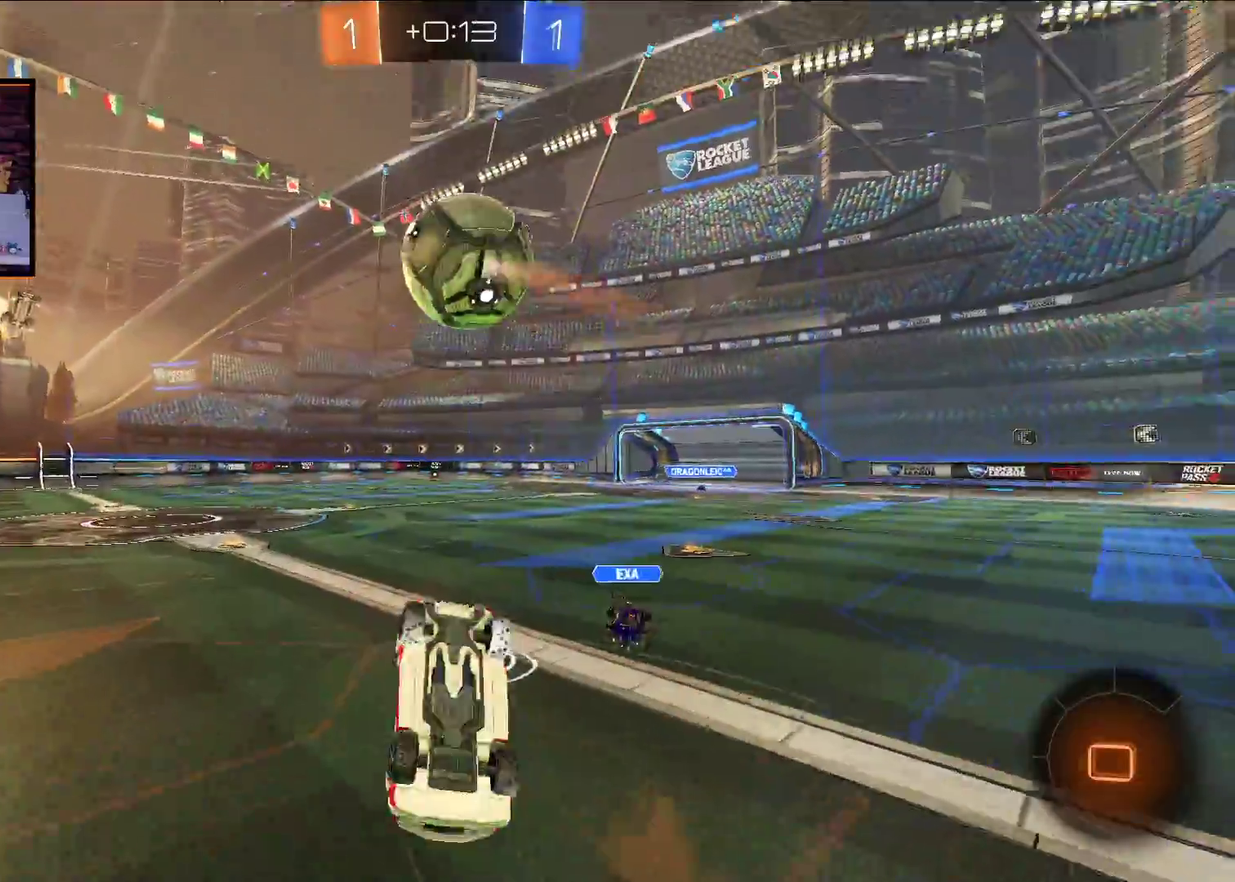
Gameplay with a controller (Xbox layout); each line is a JSON object with the inputs held at the frame after it. "events" lists button and stick changes between this image and that frame as [ms after this image, input, new state], when the widget could be followed in between.
{"buttons": ["R2"], "left_stick": "up", "right_stick": "center", "events": [[50, "Y", "down"], [167, "left_stick", "up"], [183, "Y", "up"]]}
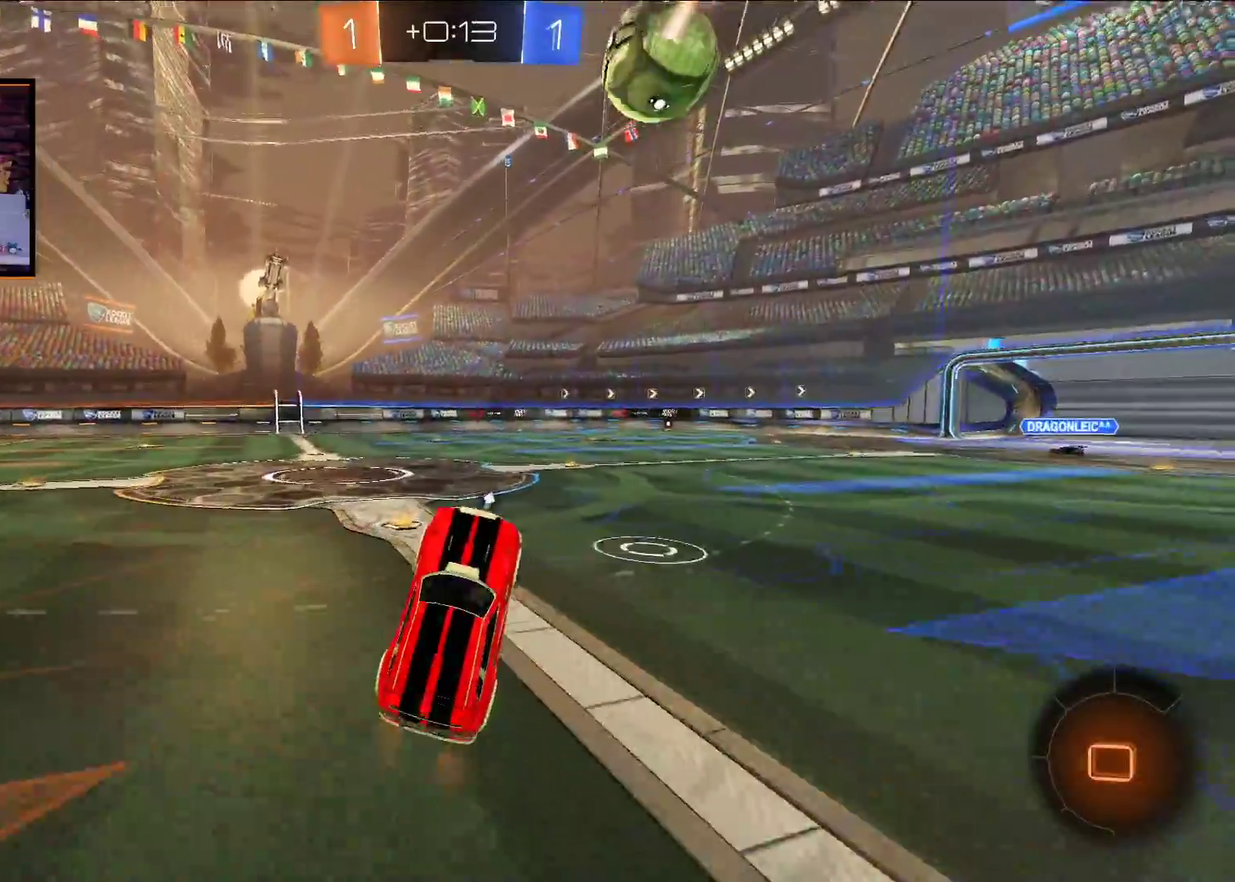
{"buttons": ["A", "R2"], "left_stick": "center", "right_stick": "center", "events": [[50, "left_stick", "center"], [367, "A", "down"]]}
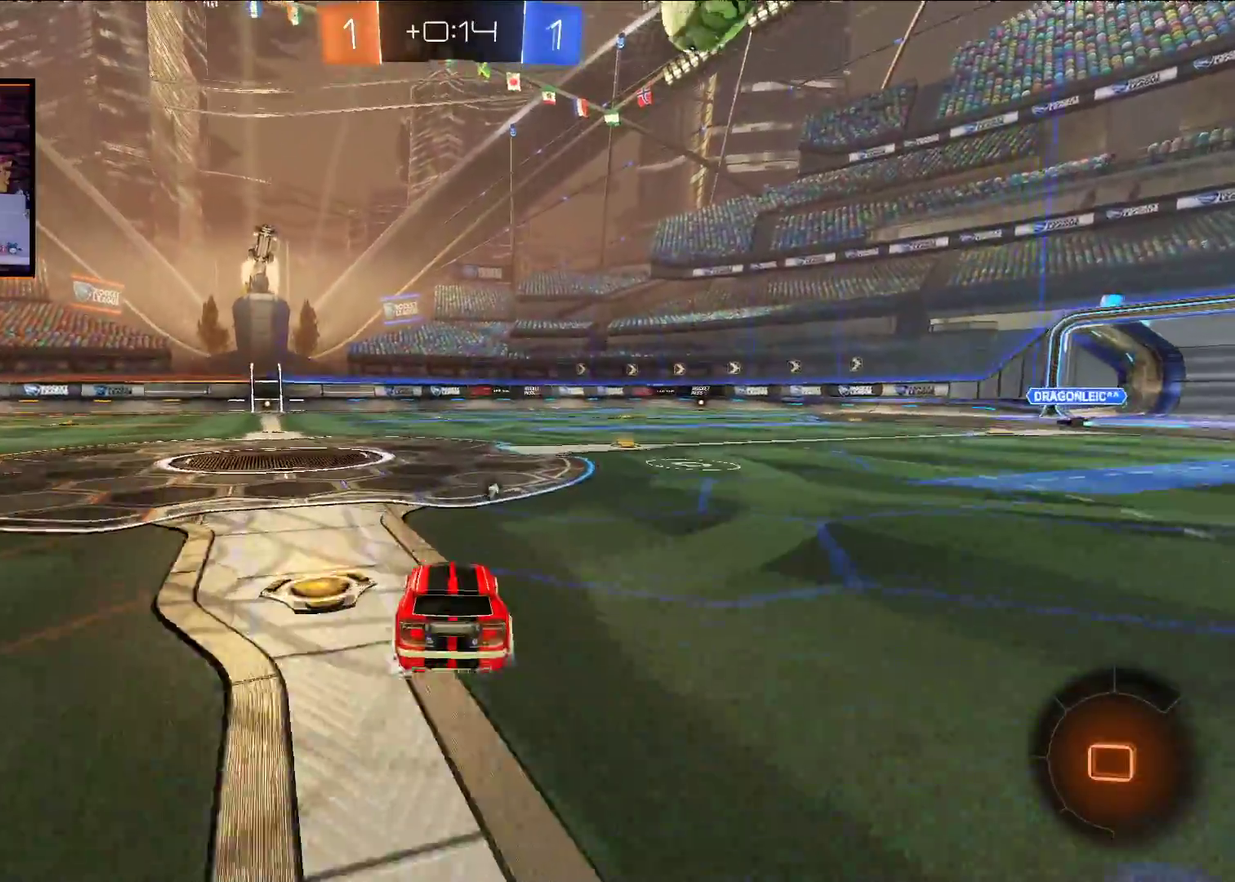
{"buttons": ["A", "X", "R2"], "left_stick": "up", "right_stick": "center", "events": [[17, "left_stick", "right"], [100, "left_stick", "up-right"], [217, "left_stick", "up"], [300, "X", "down"], [400, "X", "up"], [483, "X", "down"]]}
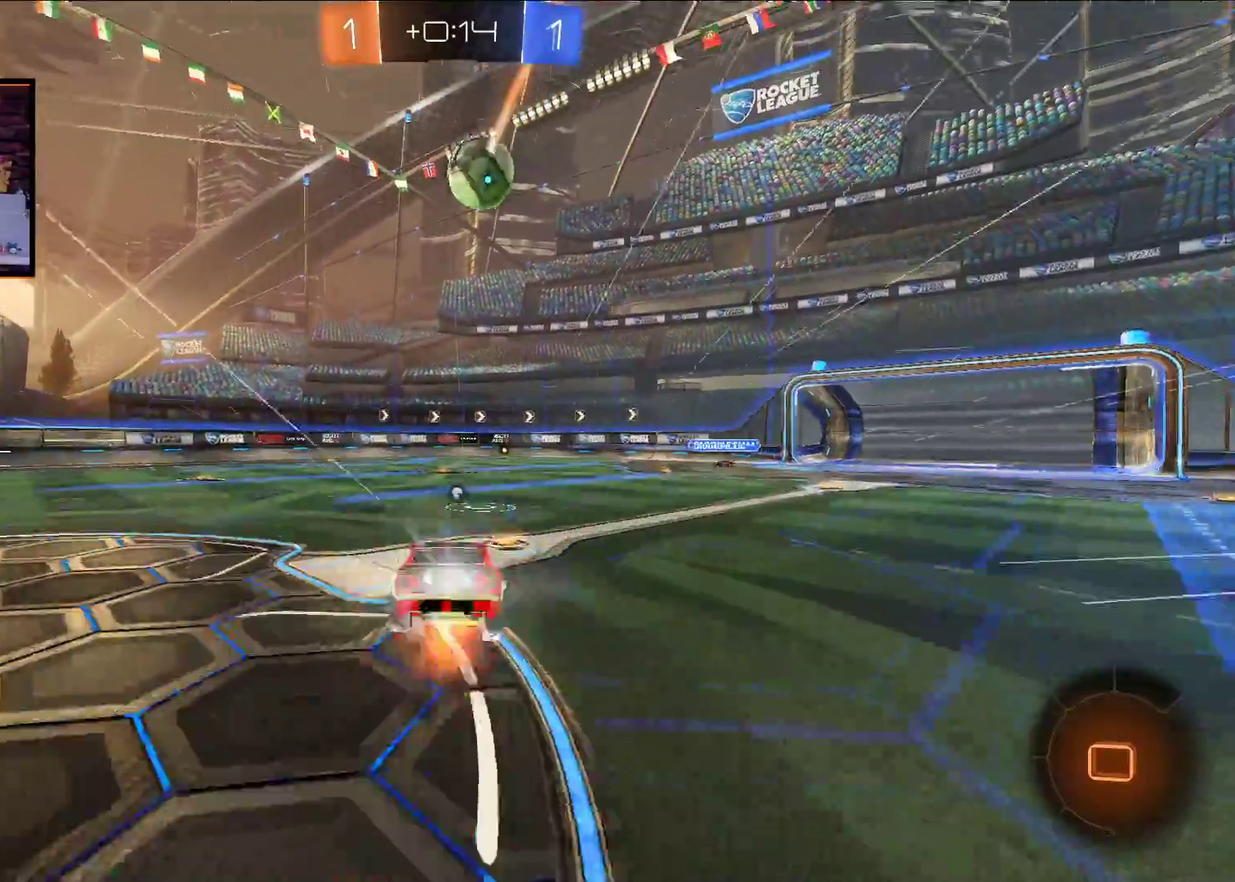
{"buttons": ["R2"], "left_stick": "center", "right_stick": "center", "events": [[100, "X", "up"], [117, "A", "up"], [183, "Y", "down"], [183, "left_stick", "center"], [300, "Y", "up"]]}
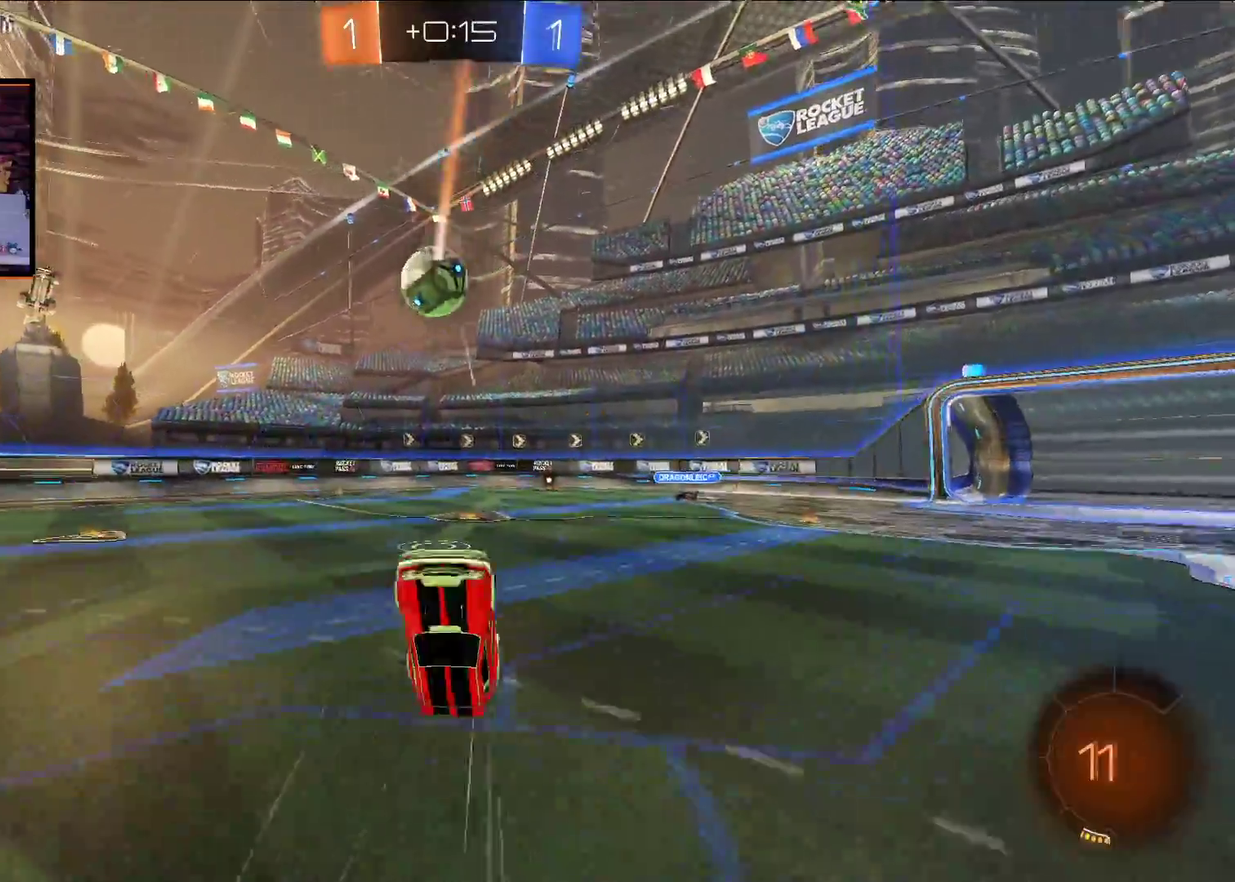
{"buttons": ["R2"], "left_stick": "center", "right_stick": "center", "events": []}
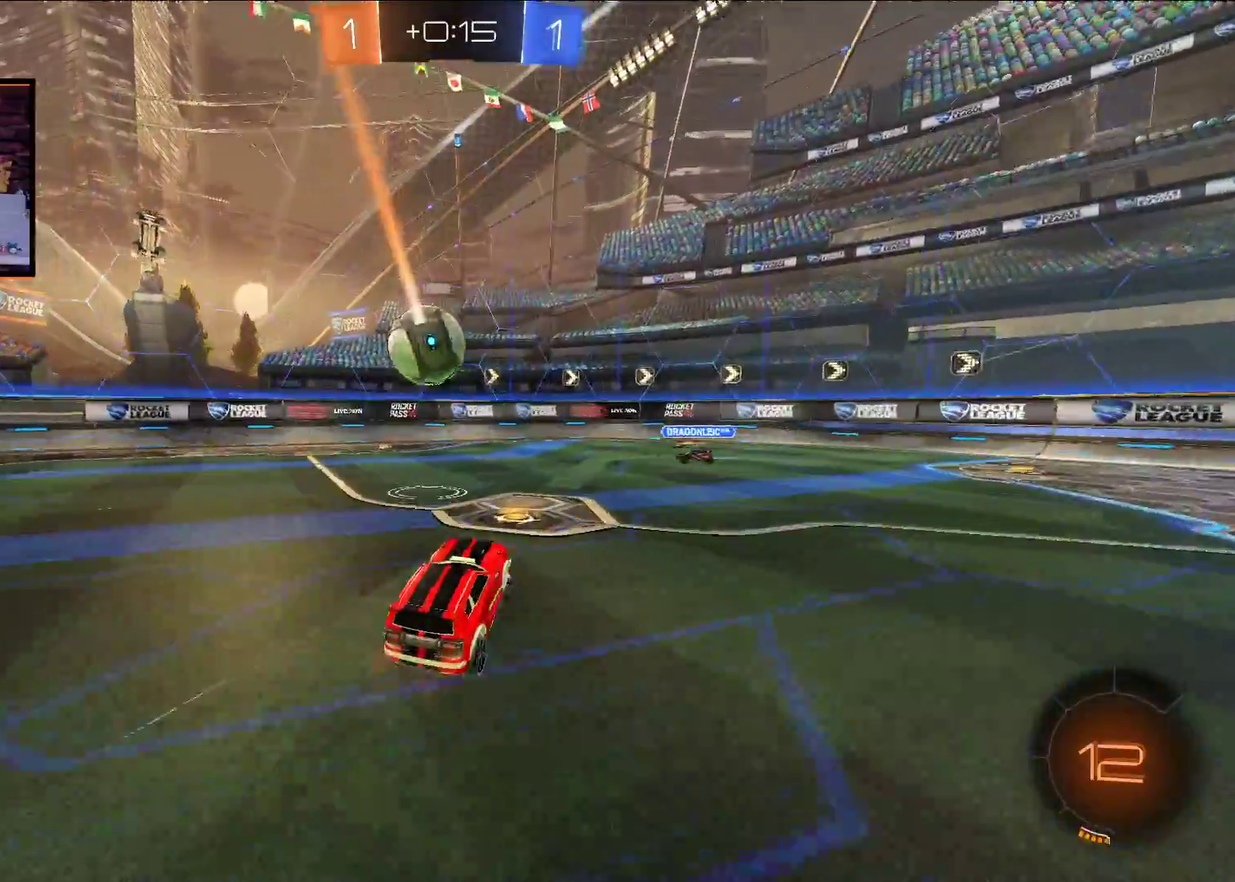
{"buttons": ["A", "R2"], "left_stick": "right", "right_stick": "center", "events": [[17, "left_stick", "left"], [50, "Y", "down"], [100, "left_stick", "center"], [133, "Y", "up"], [167, "left_stick", "right"], [300, "A", "down"], [317, "left_stick", "center"], [500, "left_stick", "right"]]}
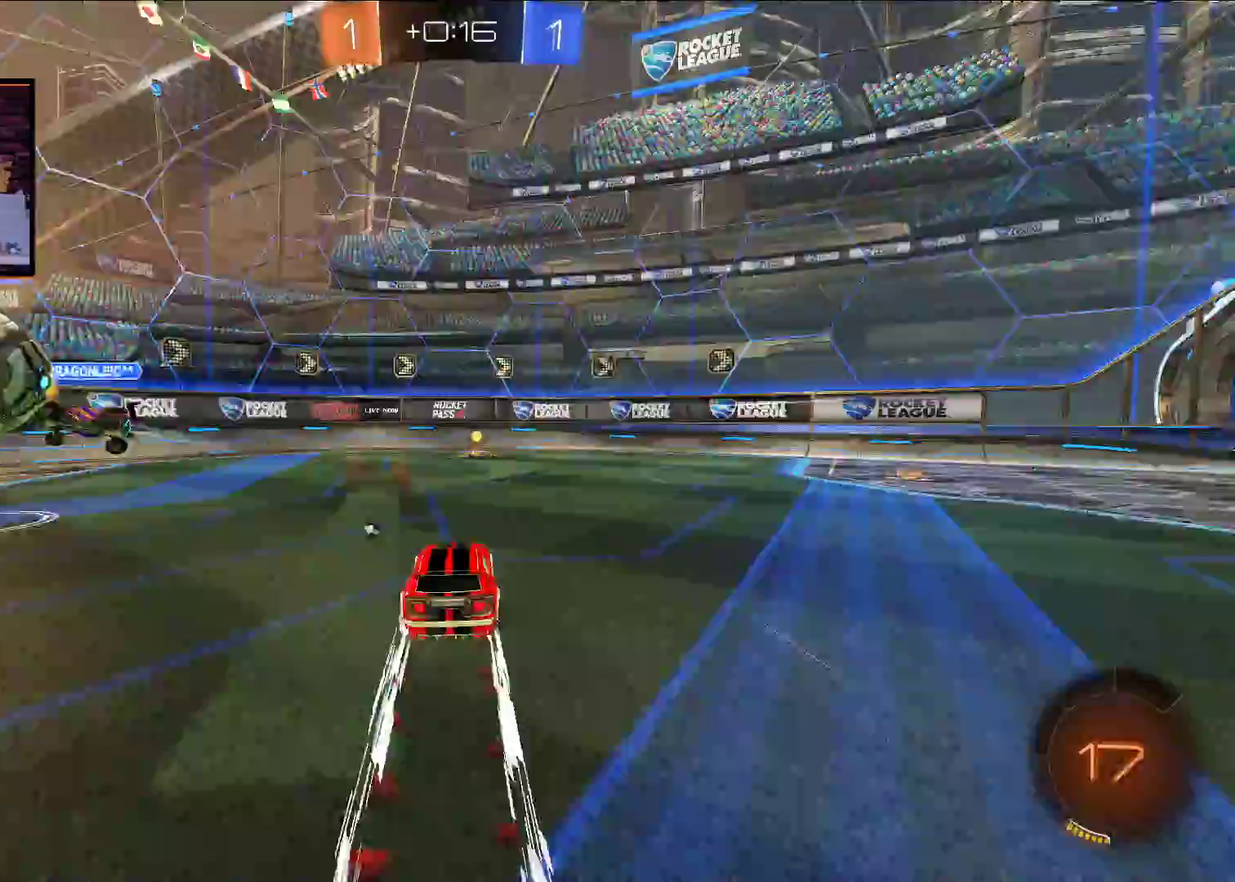
{"buttons": ["L1", "R2"], "left_stick": "up-left", "right_stick": "center", "events": [[83, "left_stick", "center"], [117, "A", "up"], [150, "Y", "down"], [283, "Y", "up"], [367, "left_stick", "left"], [400, "L1", "down"], [500, "left_stick", "up-left"]]}
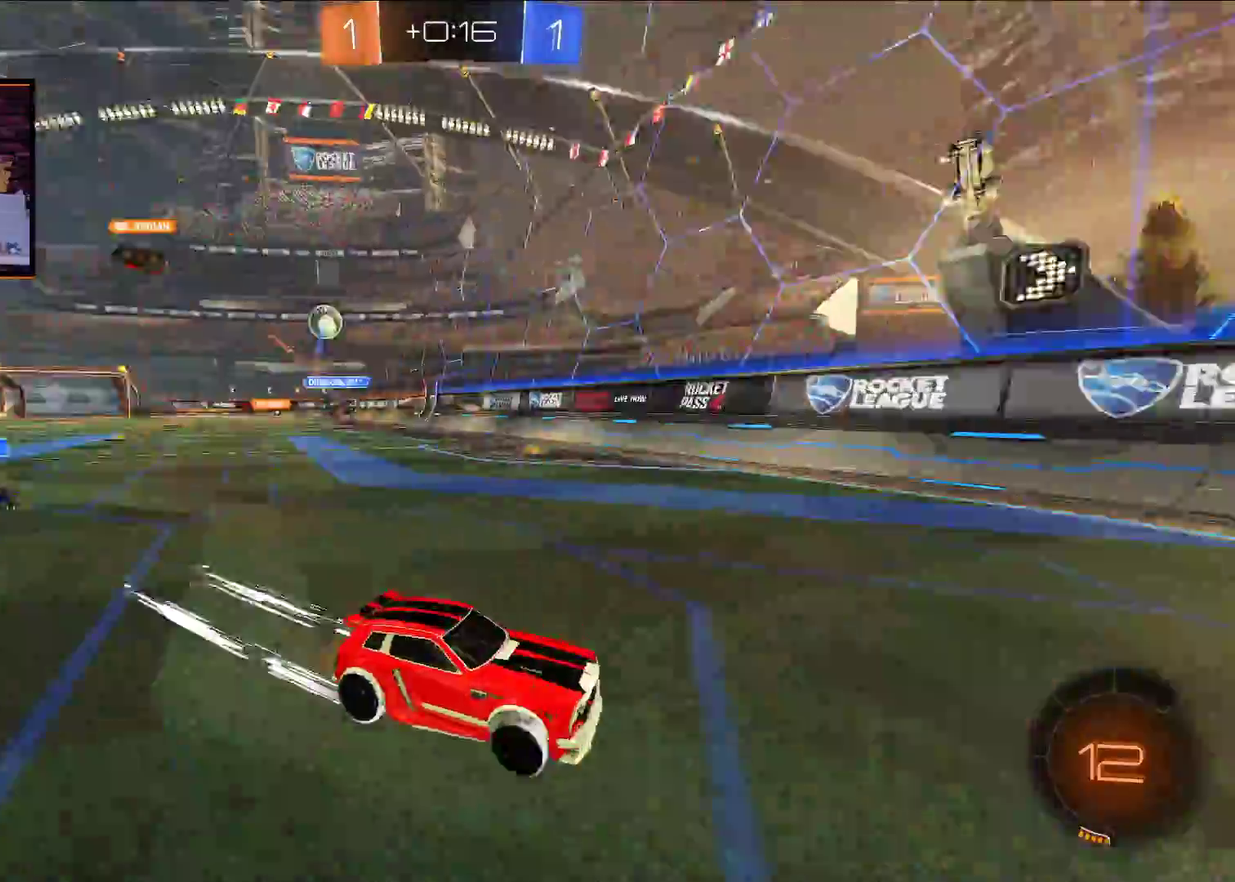
{"buttons": ["R2"], "left_stick": "left", "right_stick": "center", "events": [[33, "L1", "up"], [167, "left_stick", "left"], [217, "L1", "down"], [300, "L1", "up"]]}
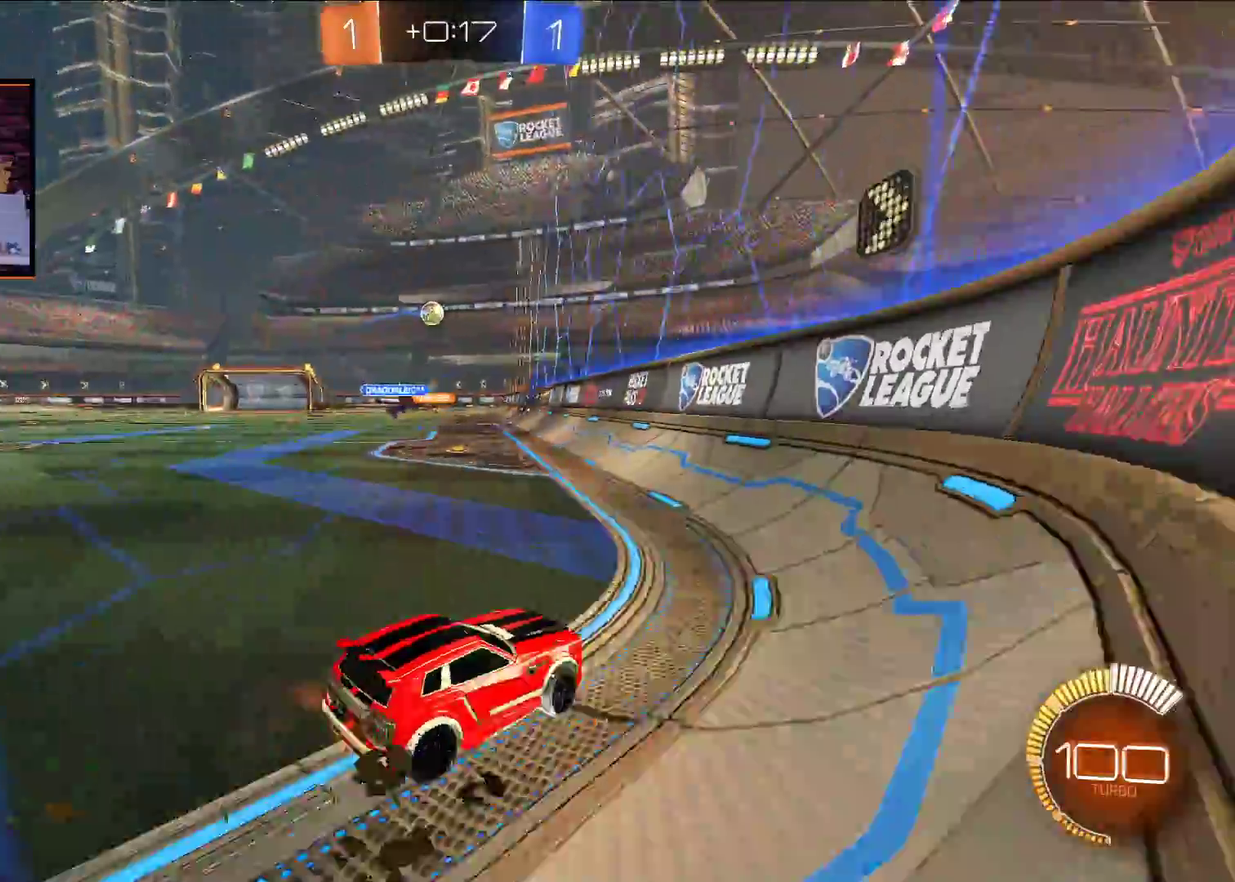
{"buttons": ["A", "R2"], "left_stick": "center", "right_stick": "center", "events": [[117, "A", "down"], [450, "left_stick", "center"]]}
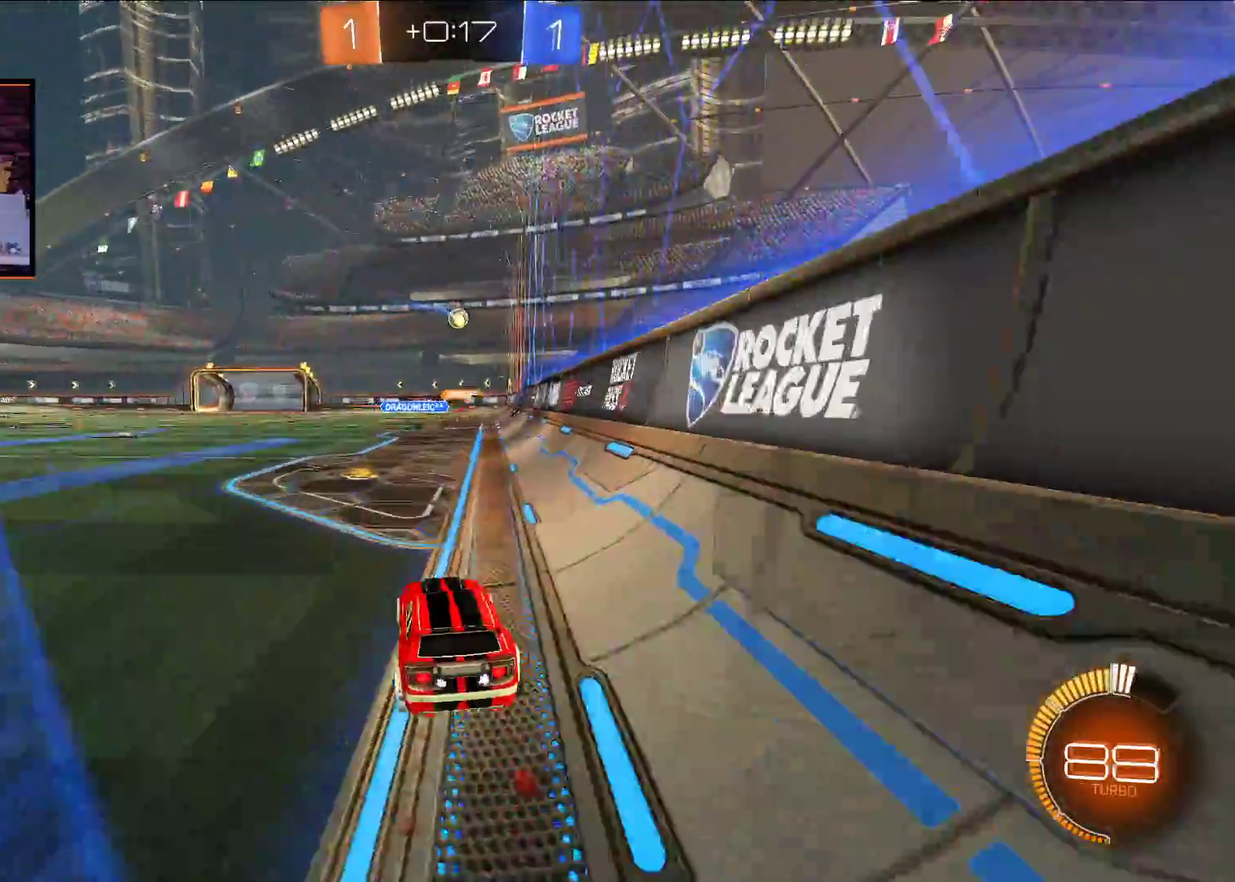
{"buttons": ["A", "R2"], "left_stick": "center", "right_stick": "center", "events": [[433, "left_stick", "left"], [483, "left_stick", "center"]]}
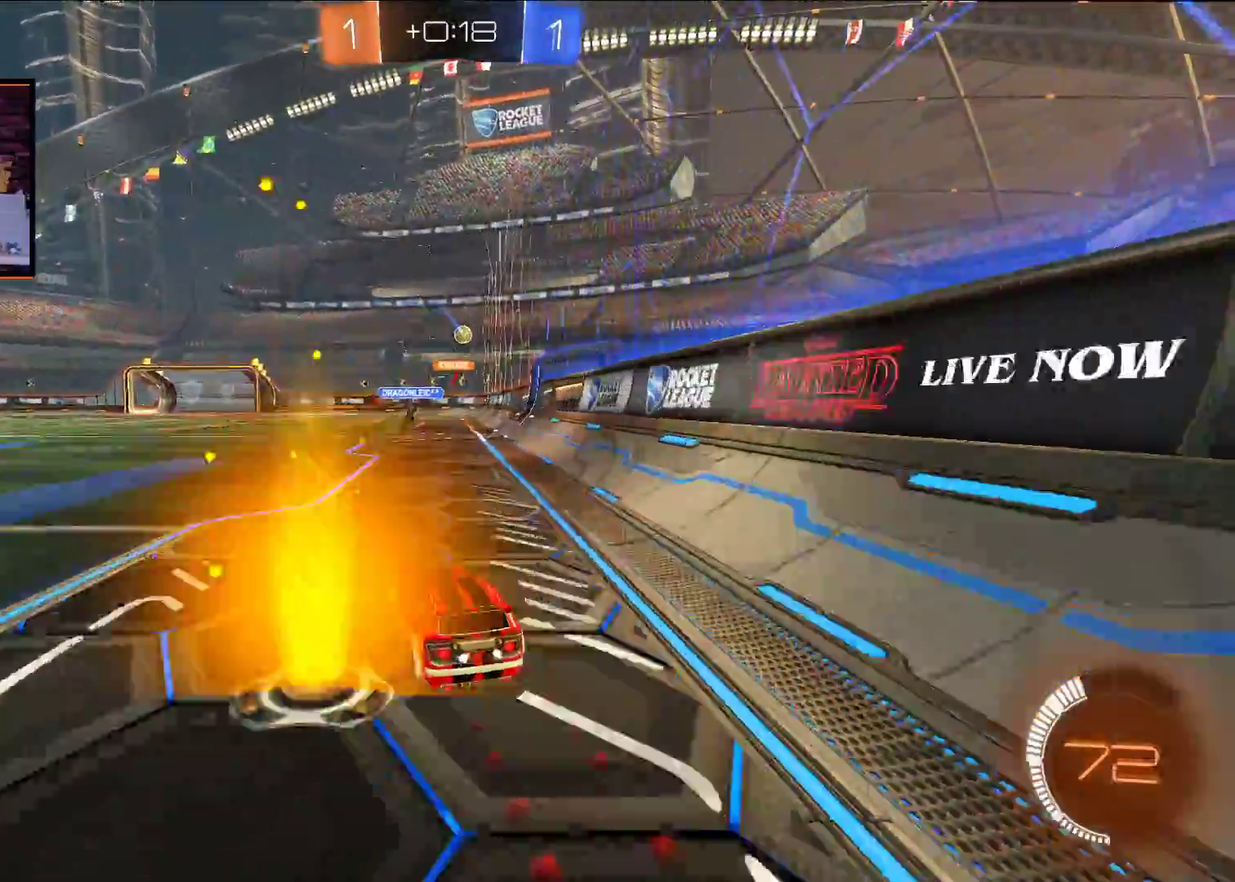
{"buttons": ["R2"], "left_stick": "center", "right_stick": "center", "events": [[133, "A", "up"]]}
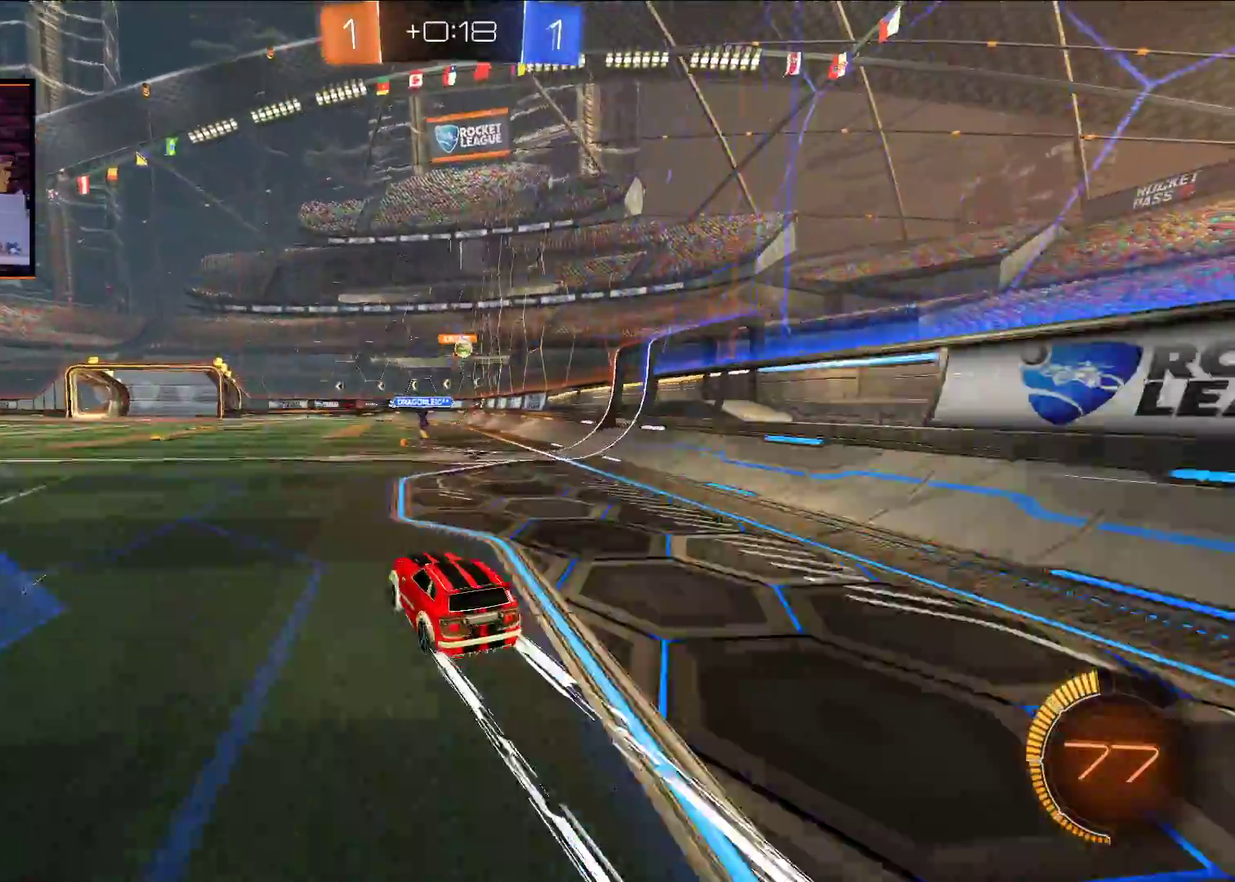
{"buttons": ["R2"], "left_stick": "center", "right_stick": "center", "events": []}
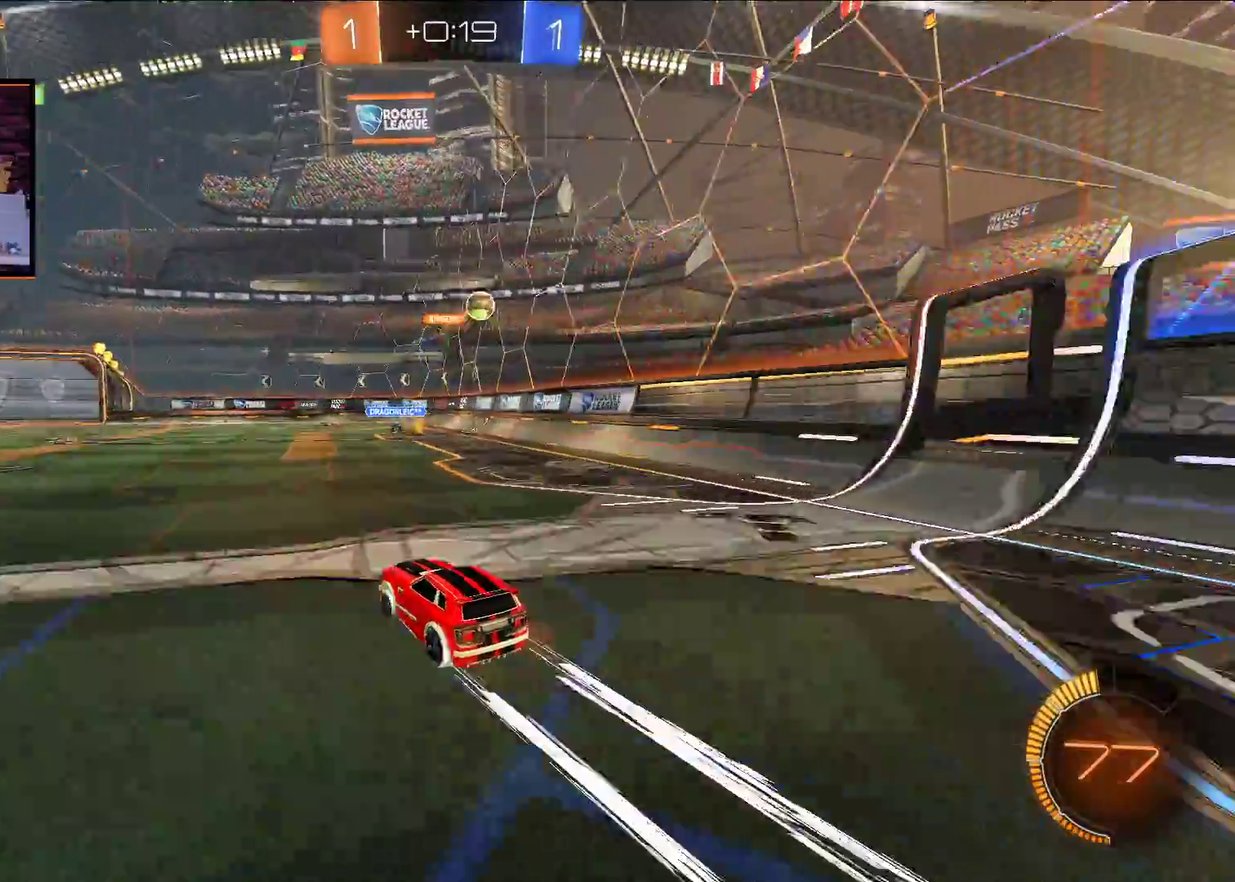
{"buttons": ["R2"], "left_stick": "center", "right_stick": "center", "events": [[67, "left_stick", "left"], [283, "left_stick", "center"]]}
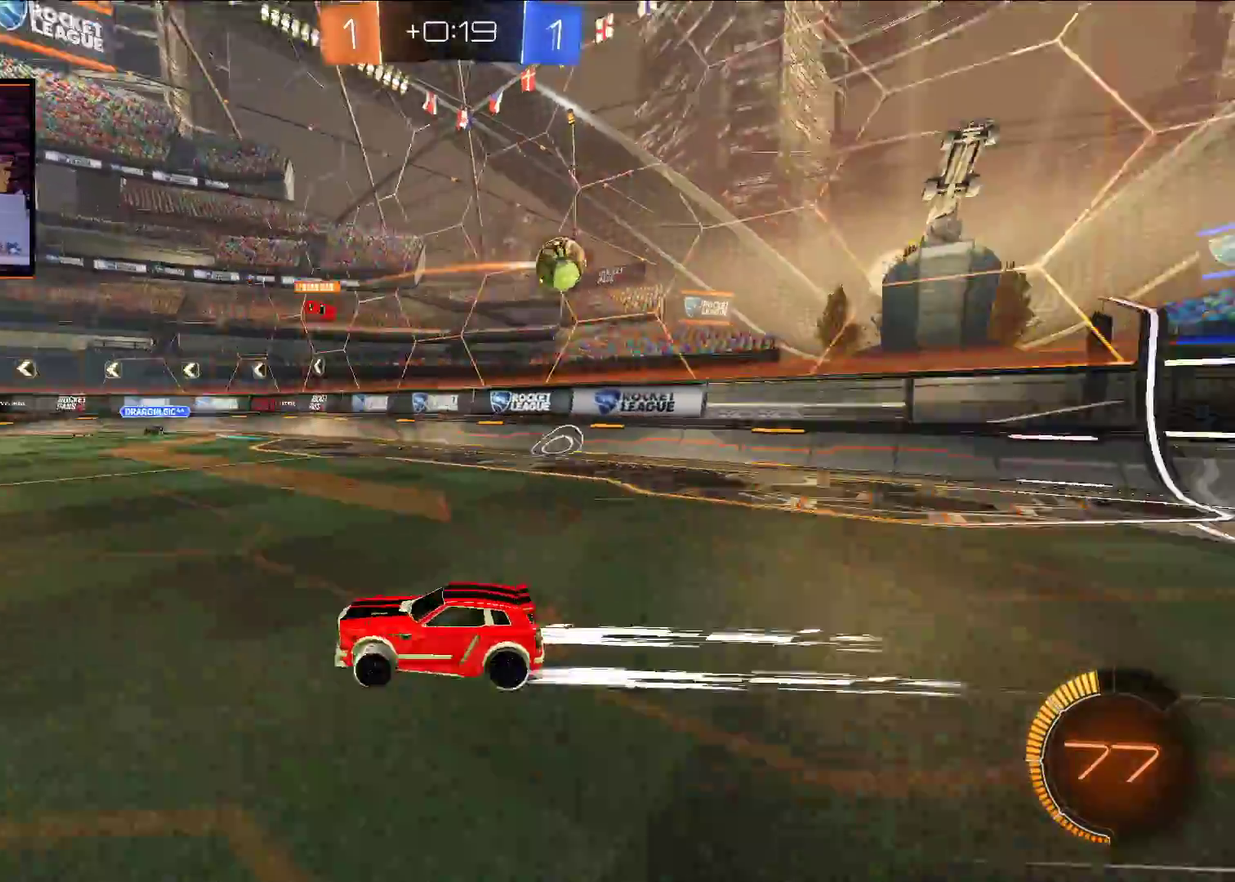
{"buttons": ["R2"], "left_stick": "center", "right_stick": "center", "events": []}
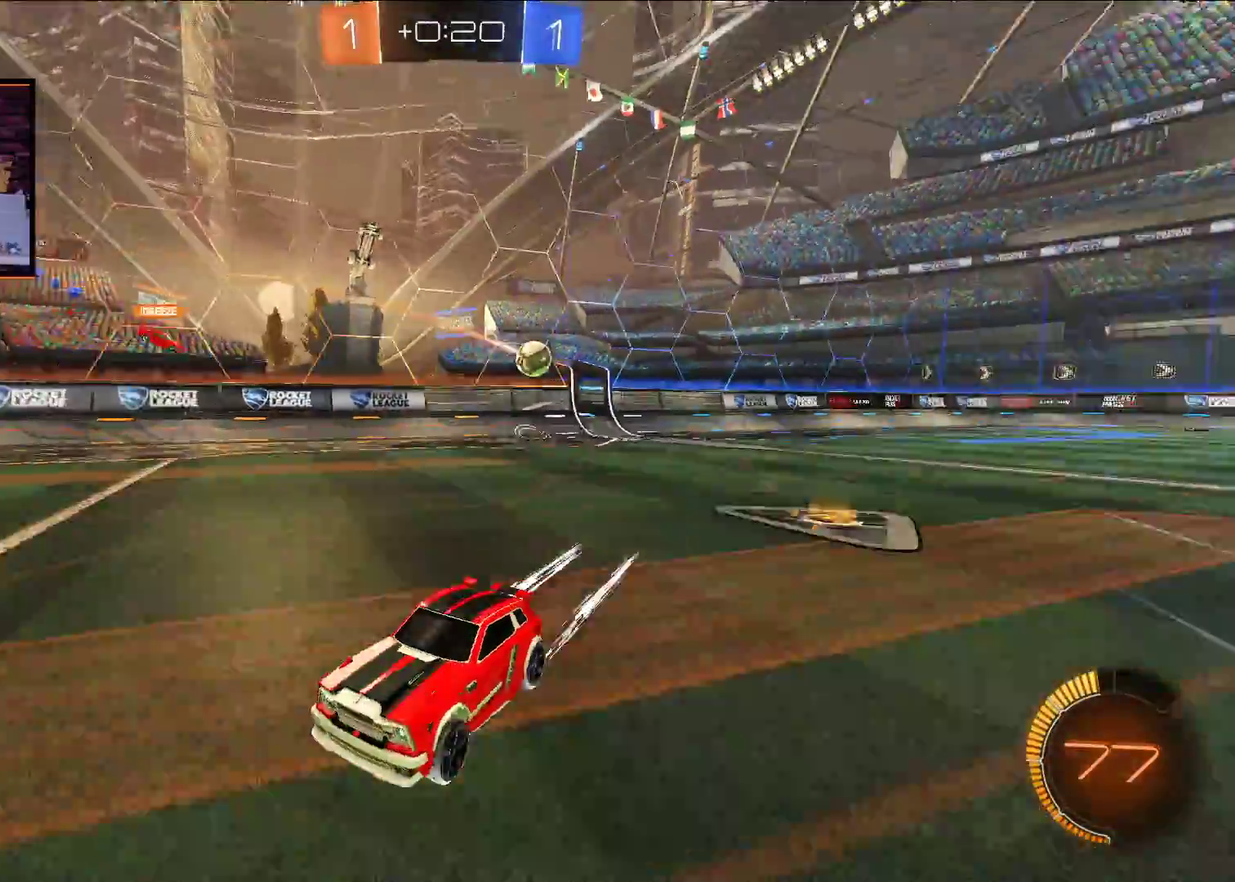
{"buttons": ["R2"], "left_stick": "right", "right_stick": "center", "events": [[250, "left_stick", "right"]]}
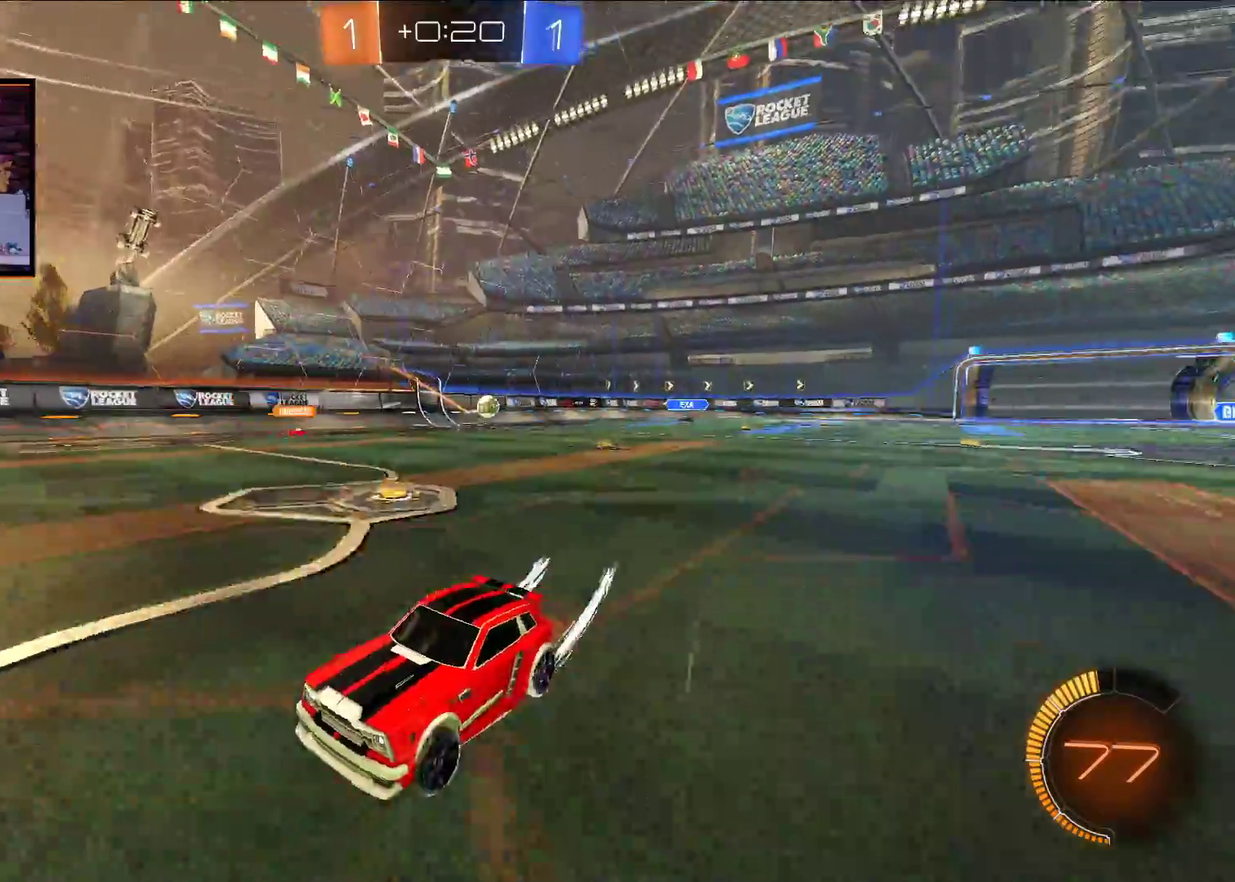
{"buttons": ["R2"], "left_stick": "right", "right_stick": "center", "events": [[183, "left_stick", "center"], [383, "left_stick", "right"]]}
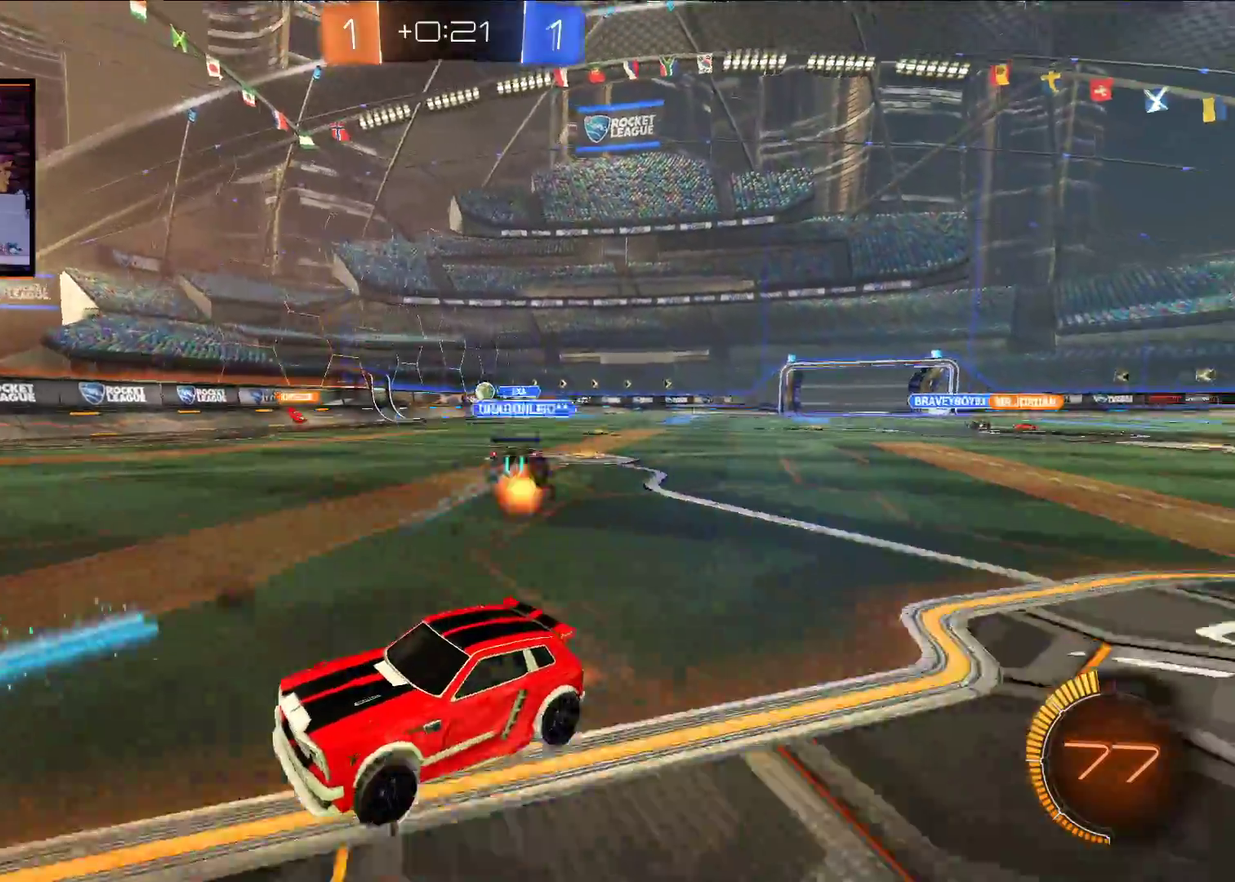
{"buttons": [], "left_stick": "left", "right_stick": "center", "events": [[200, "left_stick", "left"], [317, "R2", "up"]]}
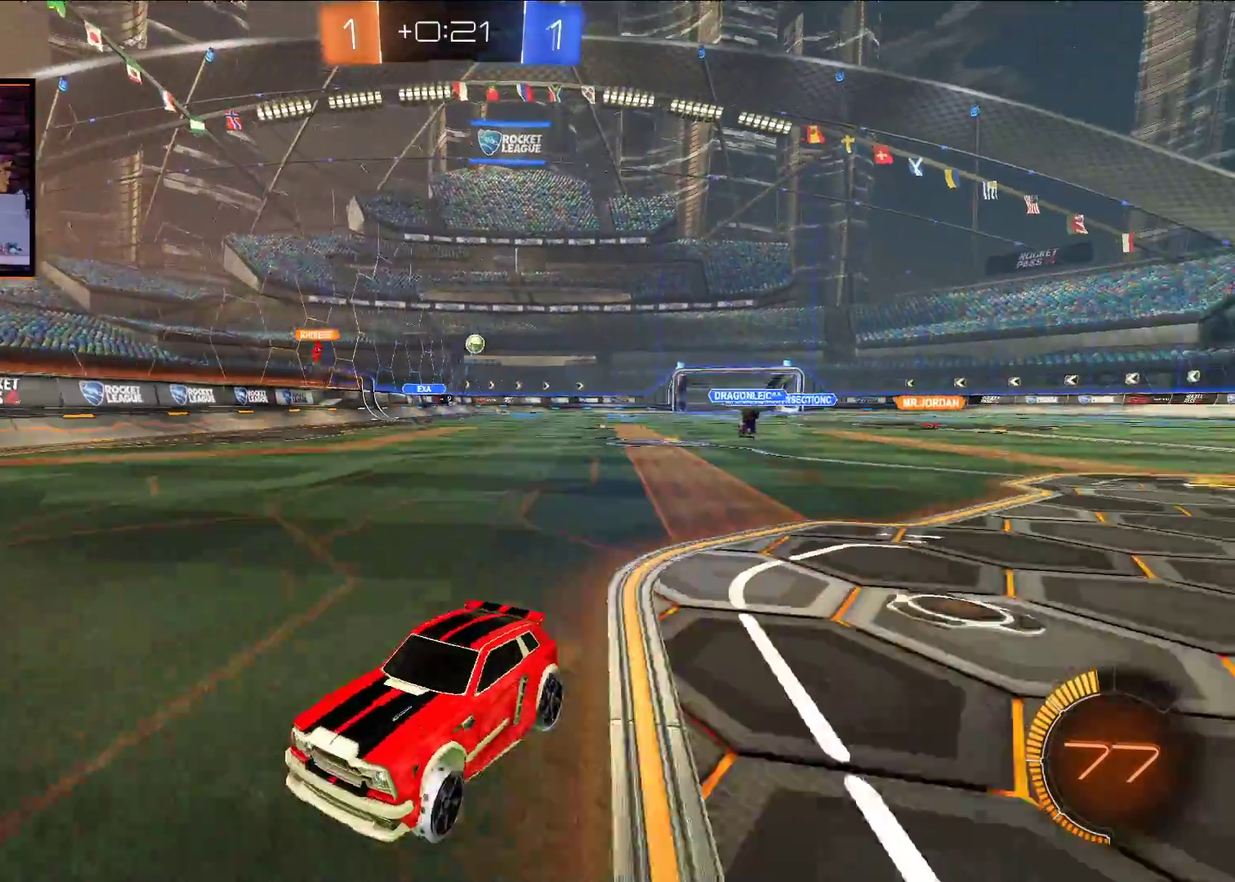
{"buttons": ["R2"], "left_stick": "center", "right_stick": "center", "events": [[133, "R2", "down"], [250, "left_stick", "center"]]}
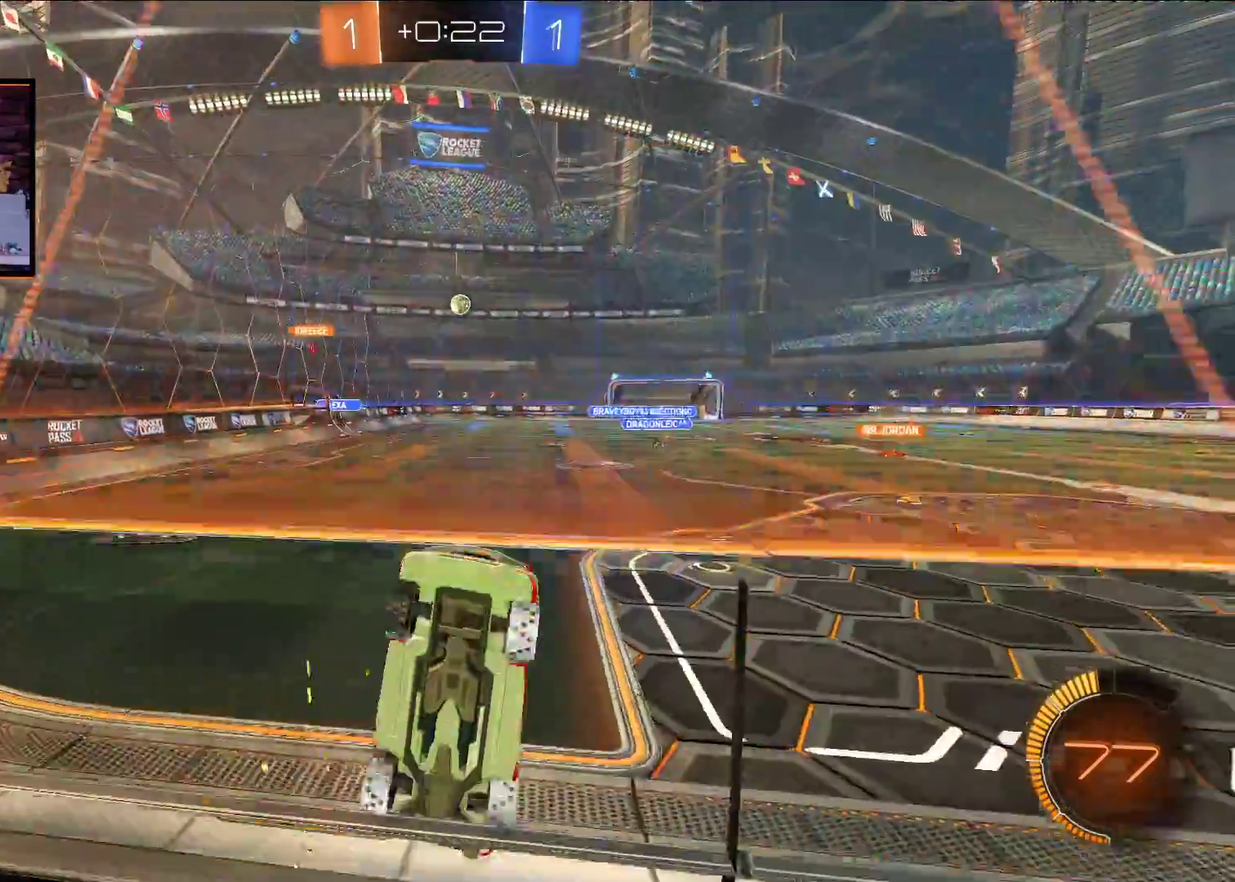
{"buttons": ["X", "R2"], "left_stick": "center", "right_stick": "center"}
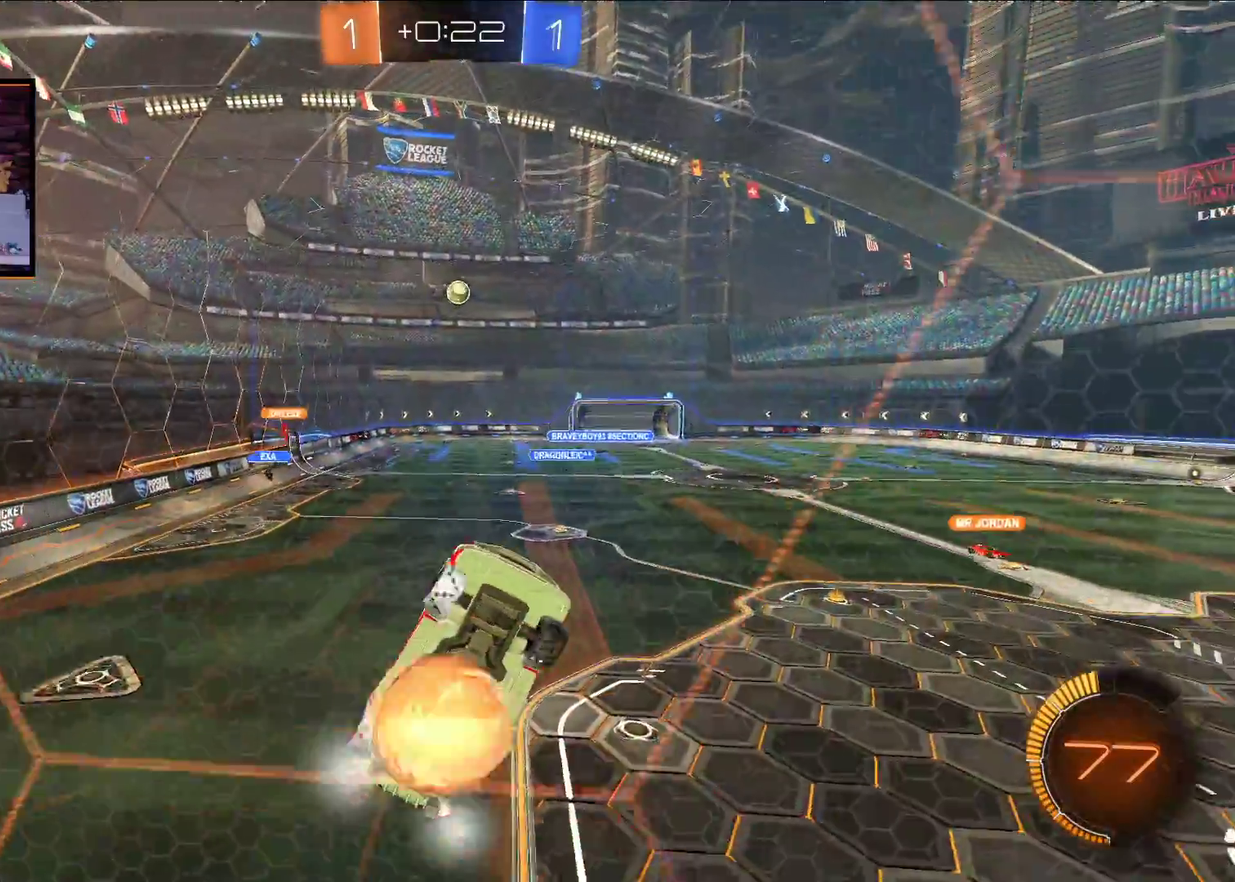
{"buttons": ["A", "L1", "R2"], "left_stick": "up-right", "right_stick": "center"}
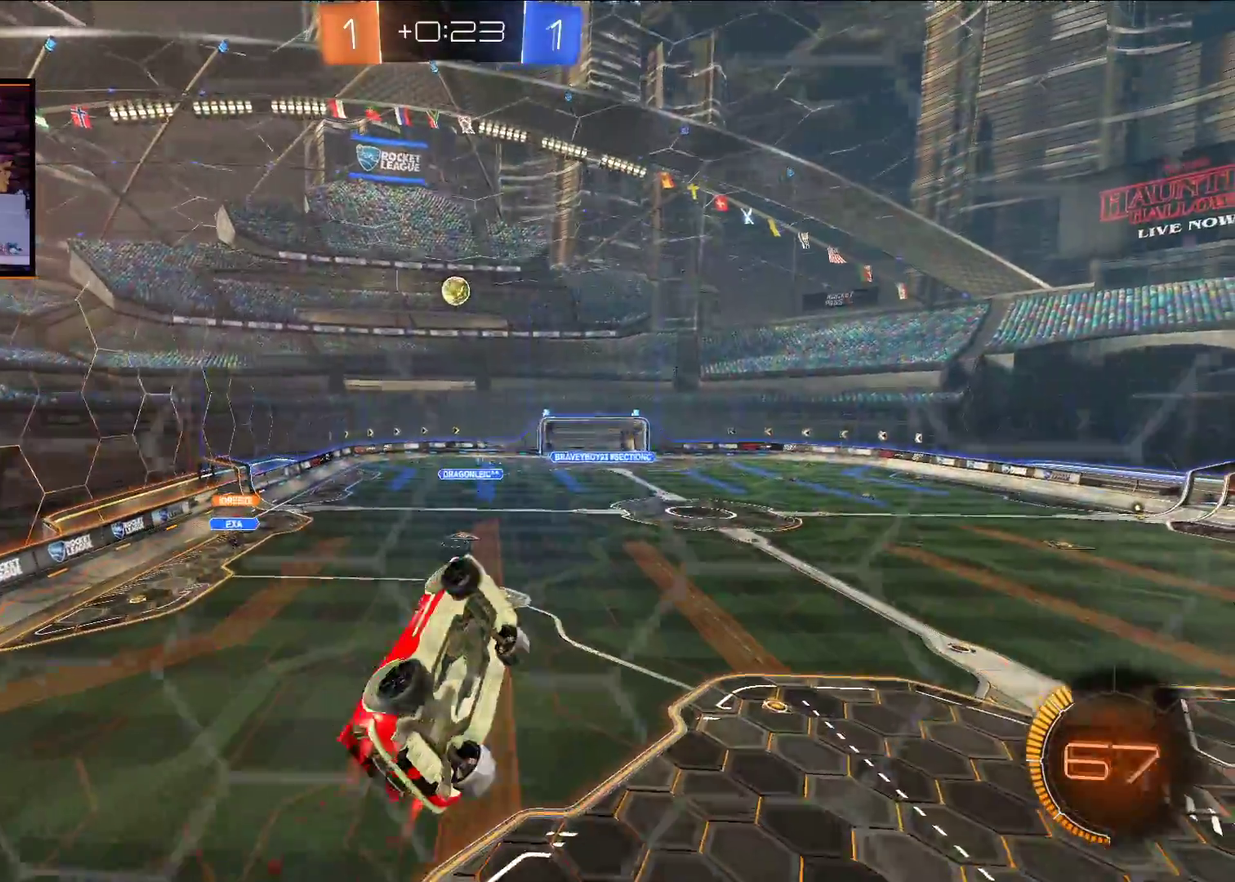
{"buttons": ["R2"], "left_stick": "left", "right_stick": "center", "events": [[183, "L1", "up"], [300, "left_stick", "center"], [450, "left_stick", "left"], [500, "A", "up"]]}
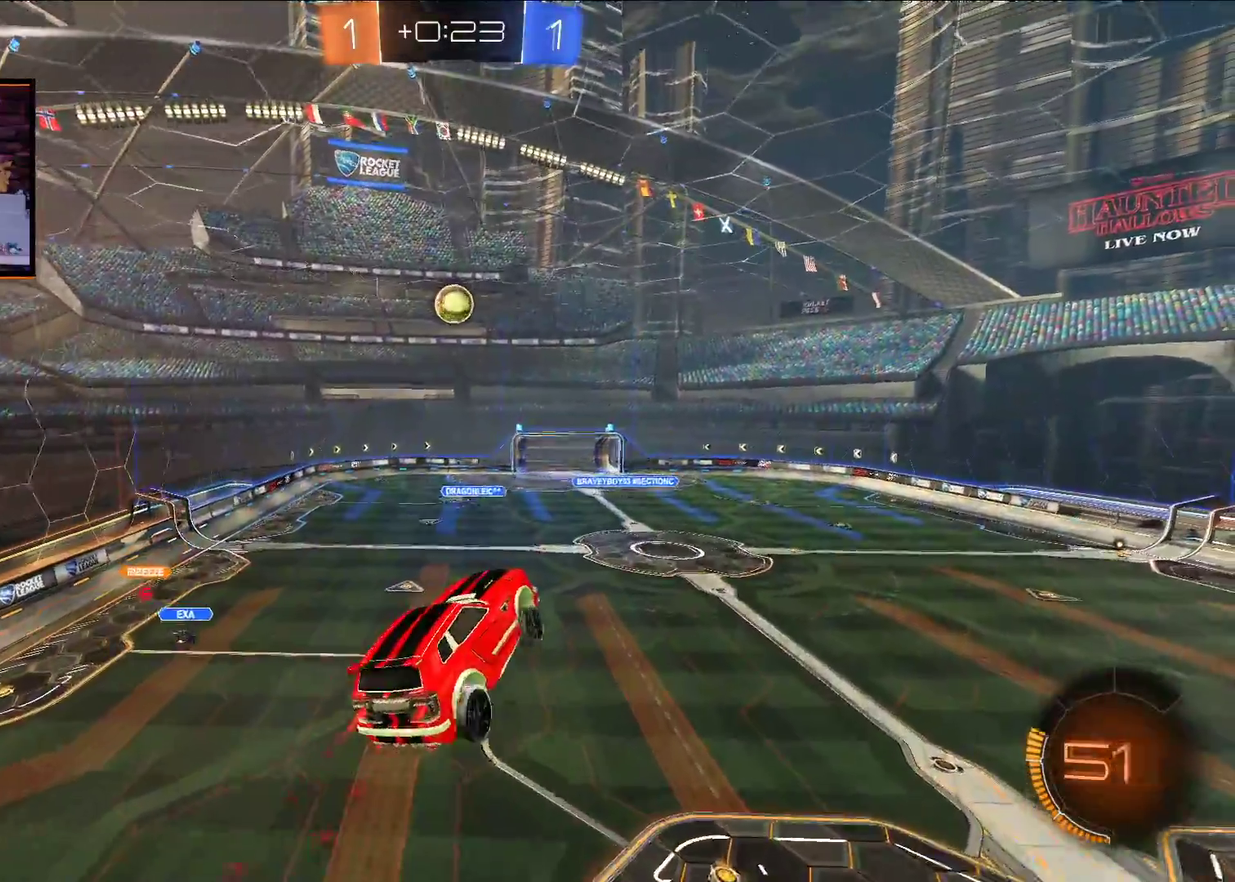
{"buttons": ["A", "R2"], "left_stick": "center", "right_stick": "center", "events": [[133, "A", "down"], [200, "left_stick", "center"], [383, "left_stick", "left"], [450, "left_stick", "center"]]}
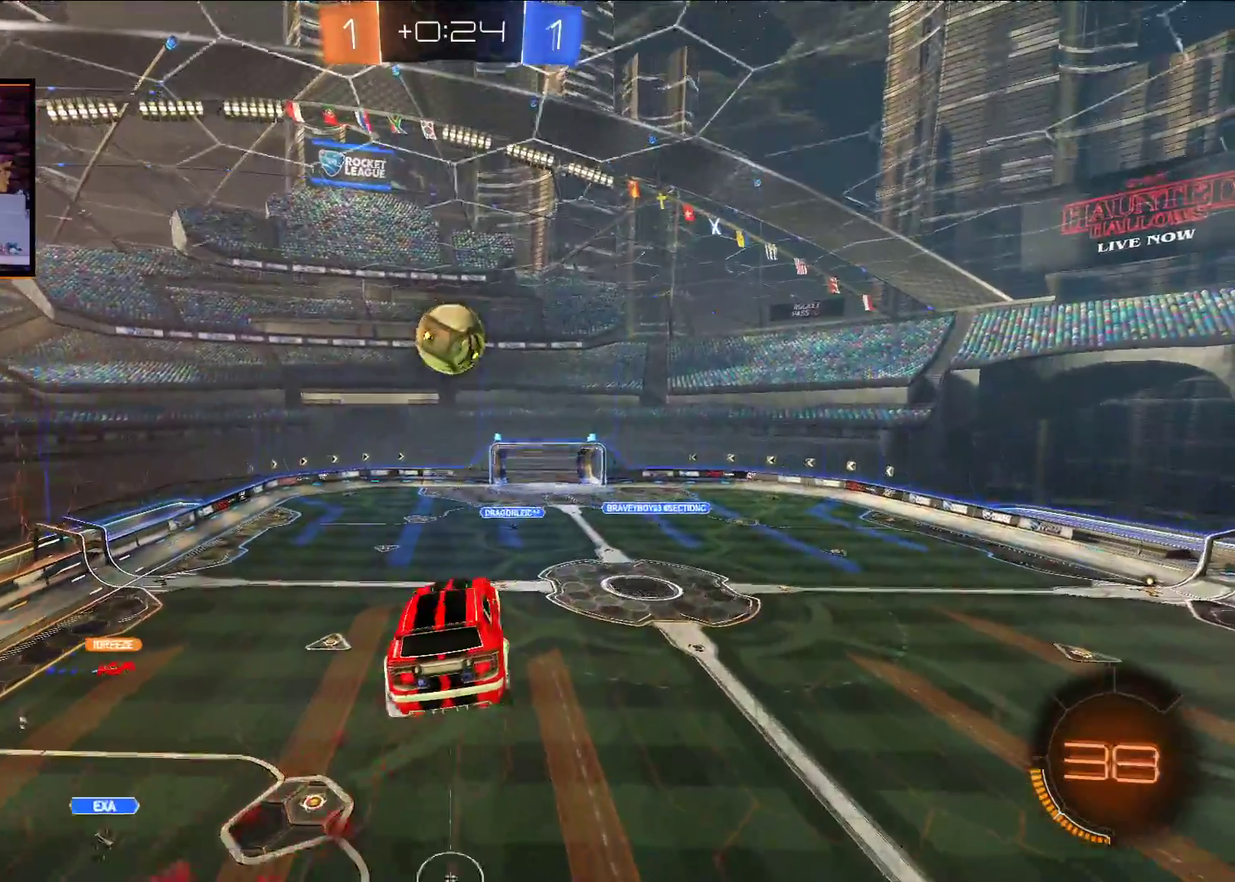
{"buttons": ["A", "R2"], "left_stick": "up-right", "right_stick": "center", "events": [[150, "left_stick", "down-left"], [383, "left_stick", "up-right"]]}